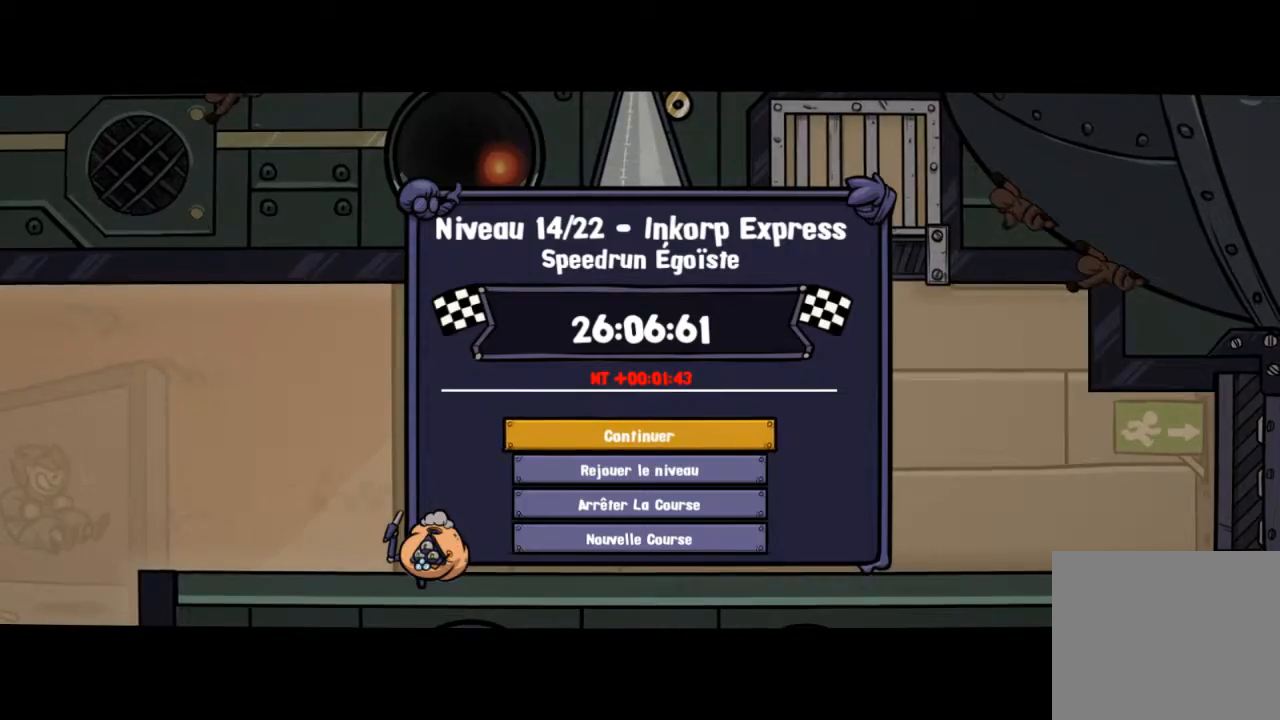
Gameplay with a controller (PlayStation layout); each line is a JSON object with the inputs held at the frame after it. "events" lists button and stick changes between this image and that frame as [ms after this image, input, new state], when the widget could be followed in between. Not read: R3.
{"buttons": [], "left_stick": "left", "right_stick": "center", "events": [[167, "CROSS", "down"], [200, "CROSS", "up"]]}
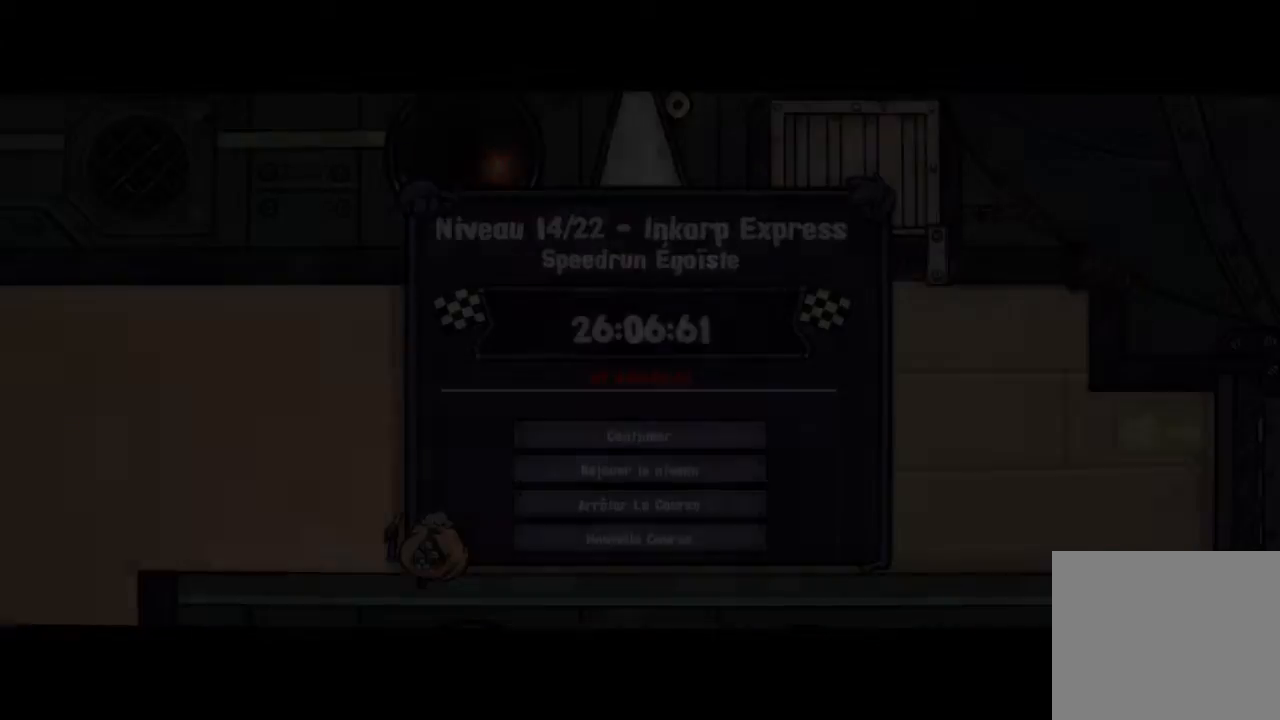
{"buttons": [], "left_stick": "left", "right_stick": "center", "events": []}
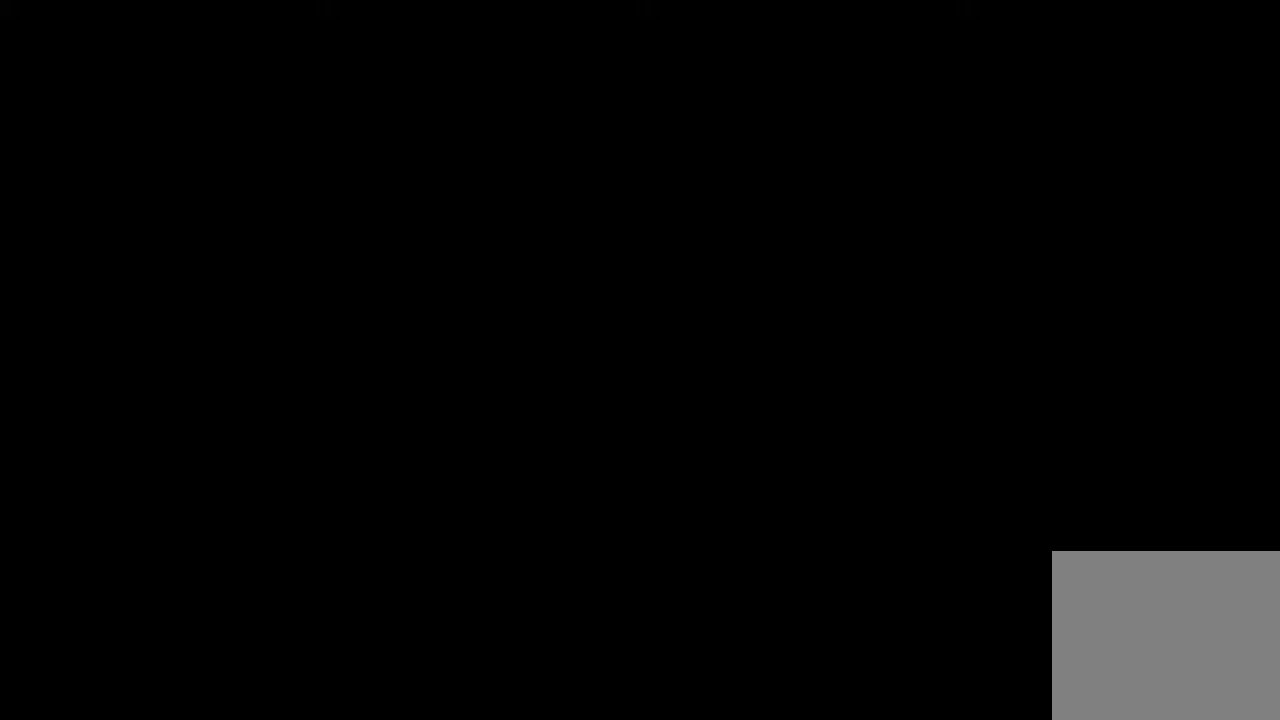
{"buttons": [], "left_stick": "left", "right_stick": "center", "events": []}
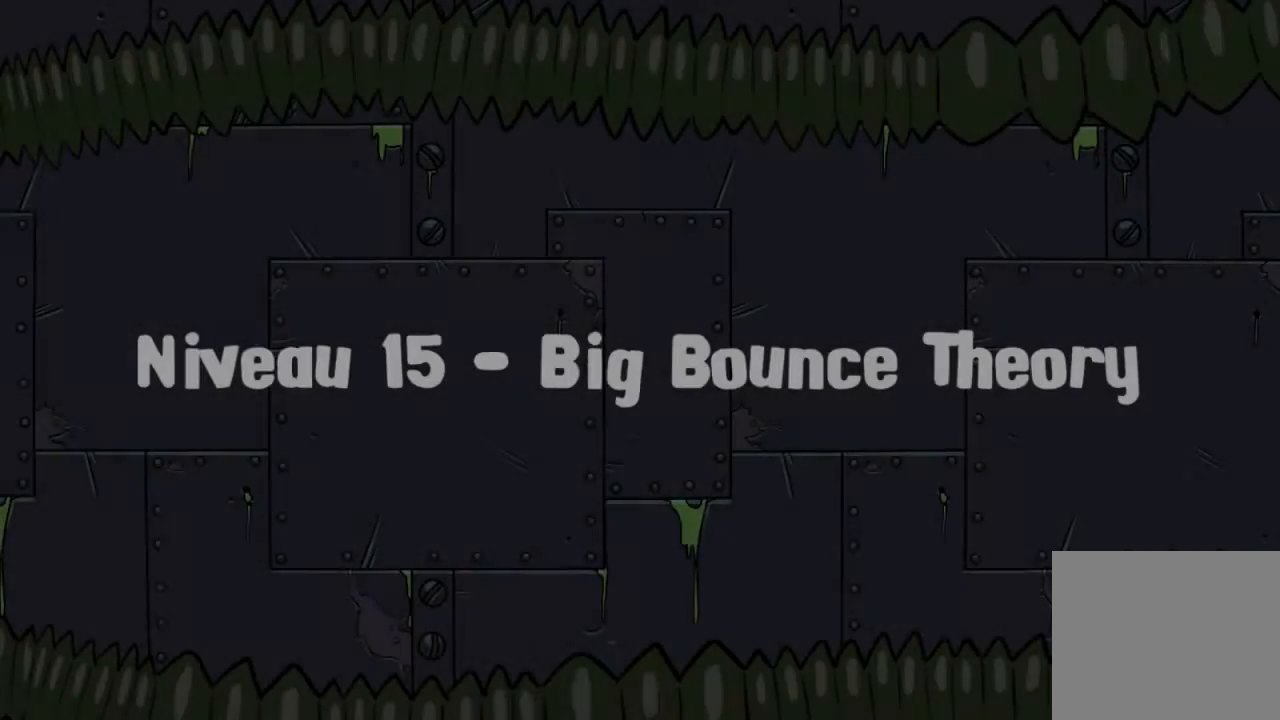
{"buttons": [], "left_stick": "left", "right_stick": "center", "events": []}
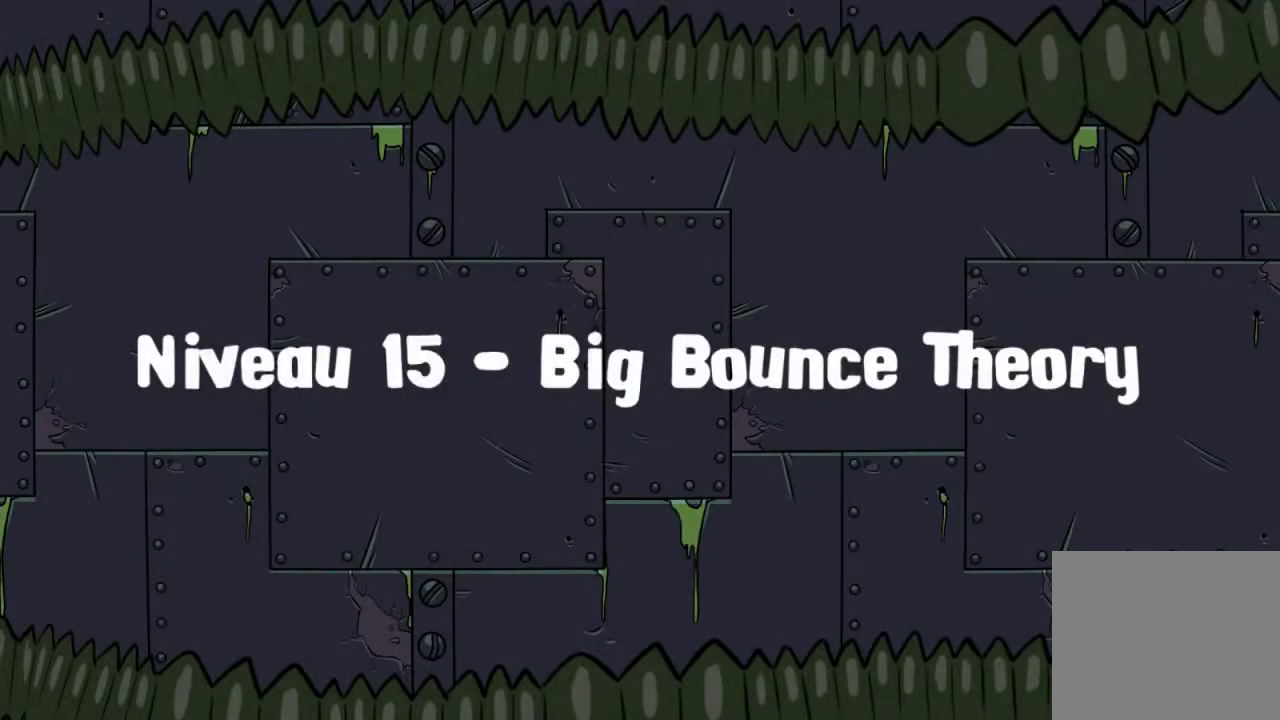
{"buttons": [], "left_stick": "left", "right_stick": "center", "events": []}
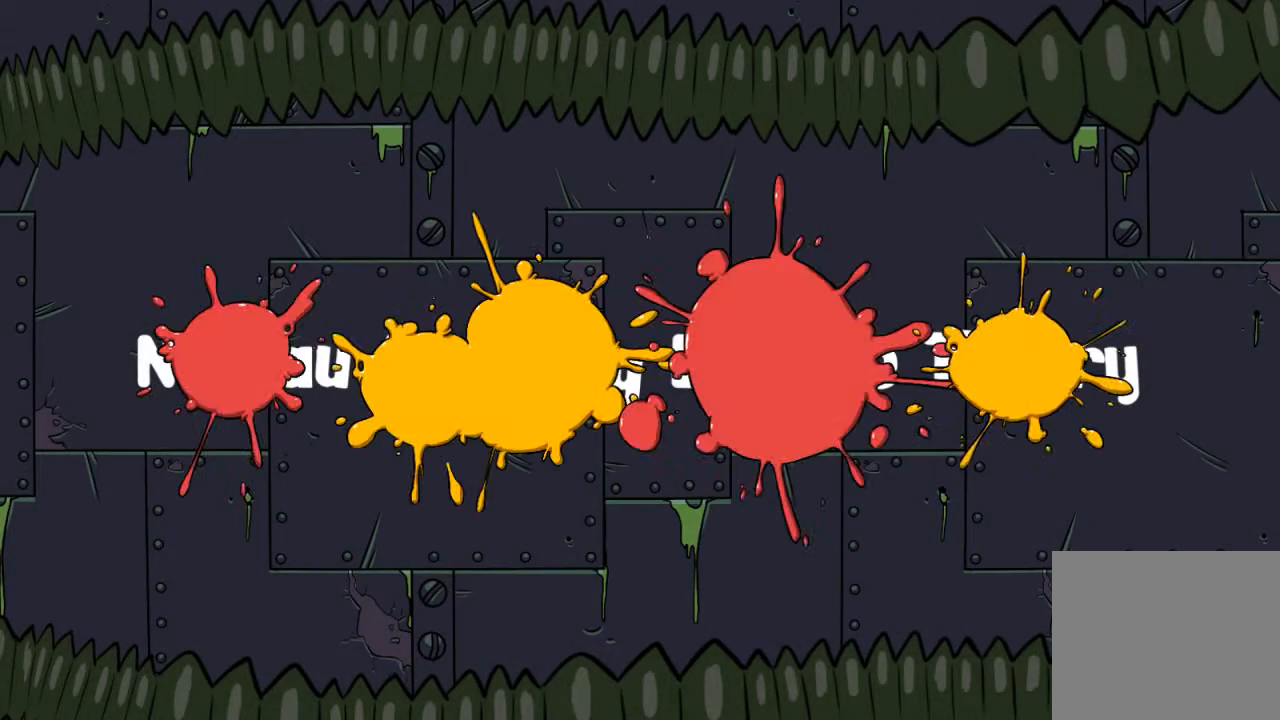
{"buttons": [], "left_stick": "left", "right_stick": "center", "events": []}
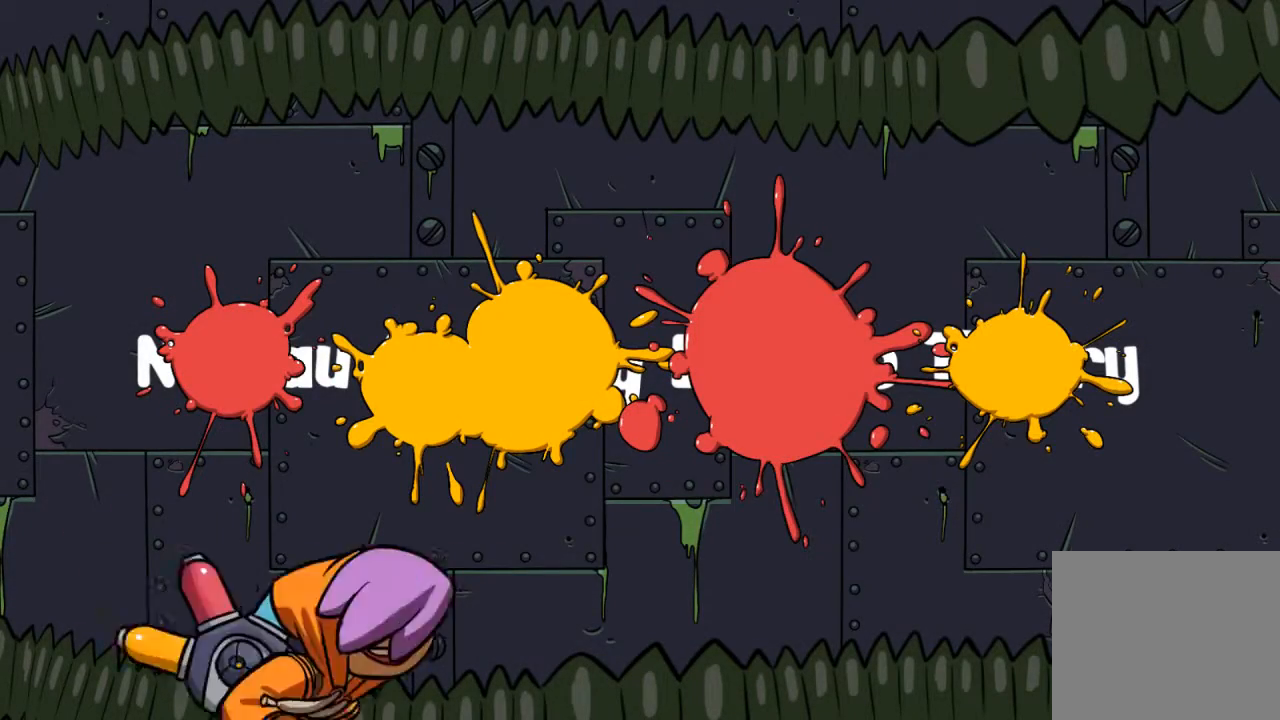
{"buttons": [], "left_stick": "left", "right_stick": "center", "events": []}
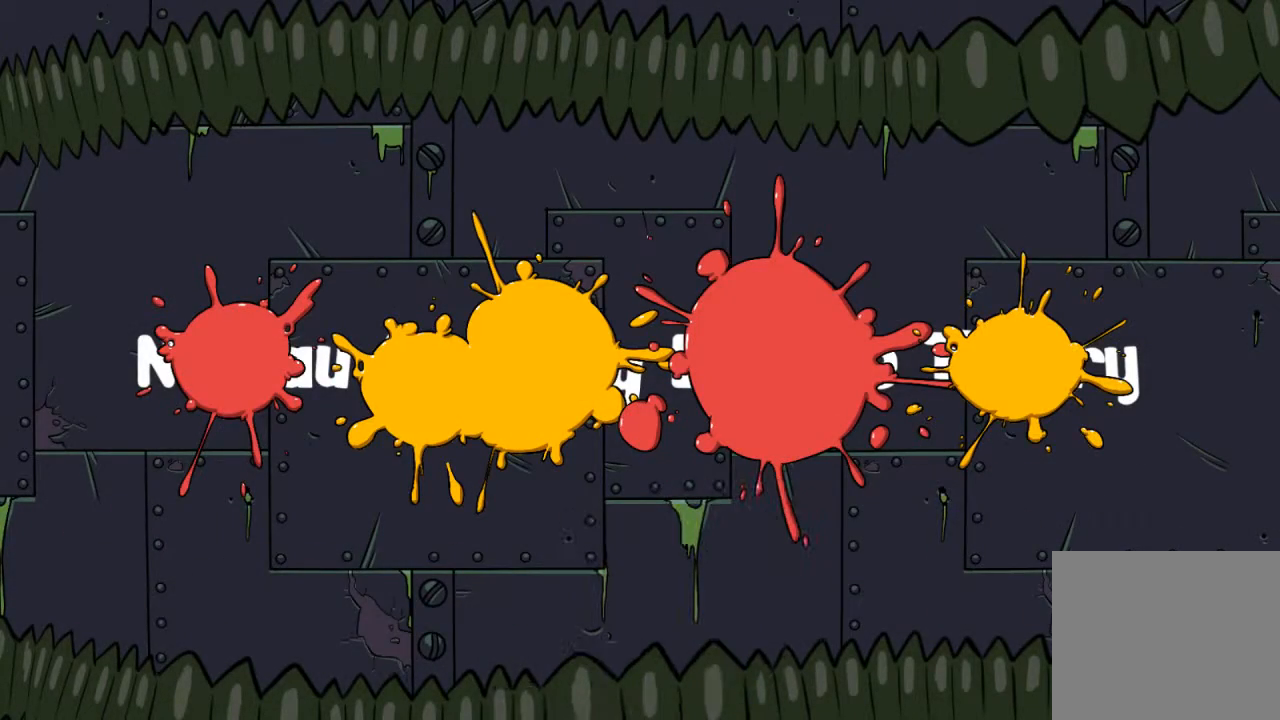
{"buttons": [], "left_stick": "left", "right_stick": "center", "events": []}